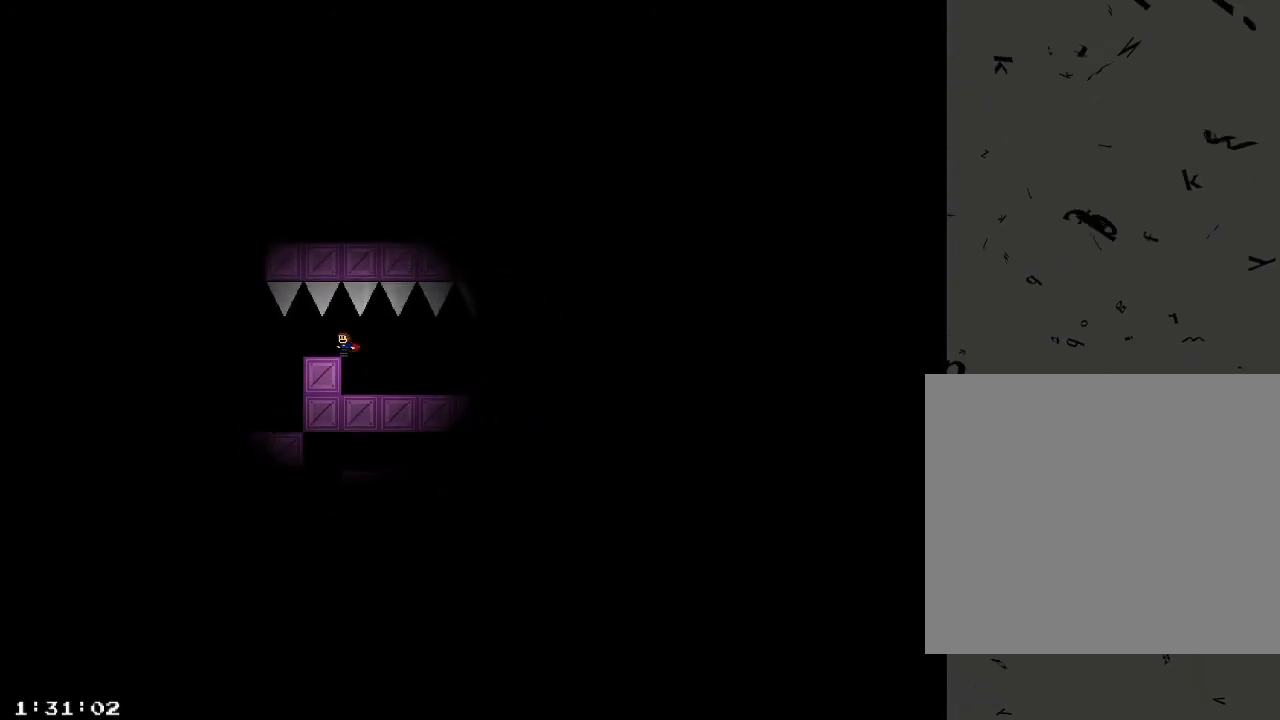
Gameplay with keyboard; each line is a JSON object with the keys held at the frame after it. "events" lists presses ("down") and releases ("up") of "/", "a", "d", "r", "s", "shift_l", "shift_r" and "w" between this image and that frame as [ms after this image, input, new state], when the widget could be followed in between. No other keys are recorded. Mouse input is not recorded.
{"keys": ["a"], "events": []}
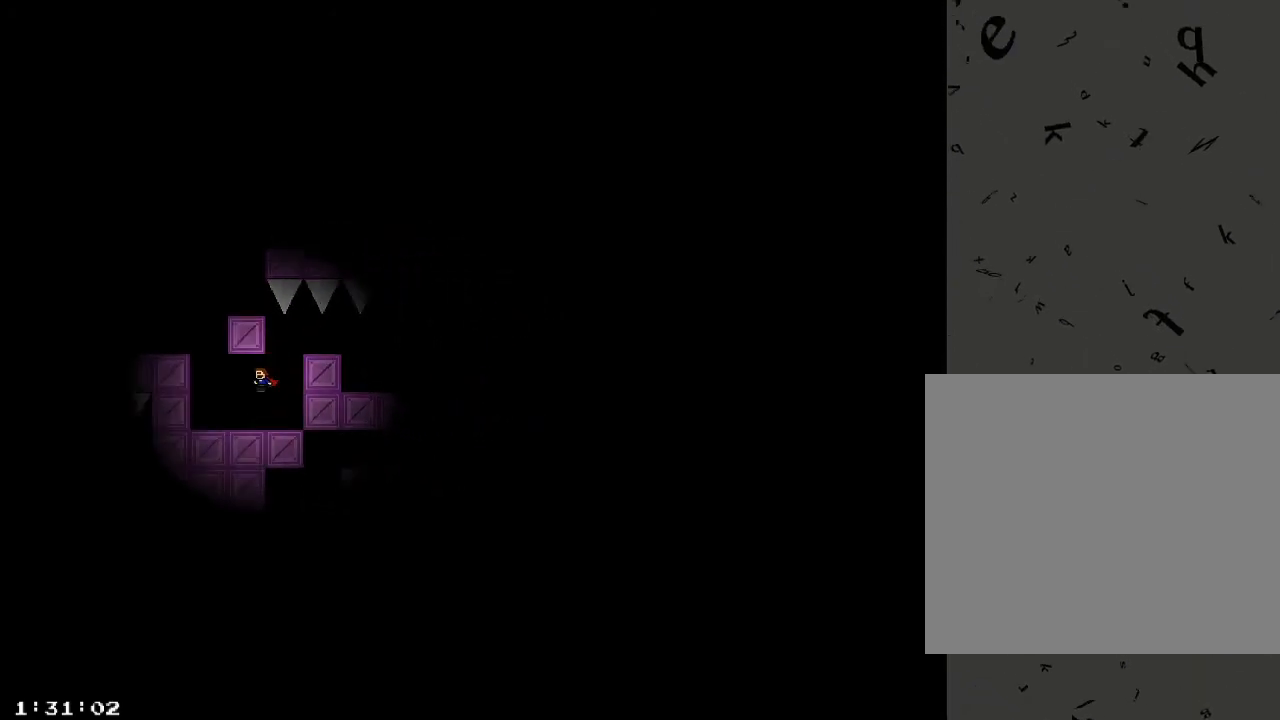
{"keys": ["d", "shift_r"], "events": [[100, "shift_r", "down"], [240, "shift_r", "up"], [320, "a", "up"], [320, "shift_r", "down"], [440, "shift_r", "up"], [500, "d", "down"], [500, "shift_r", "down"]]}
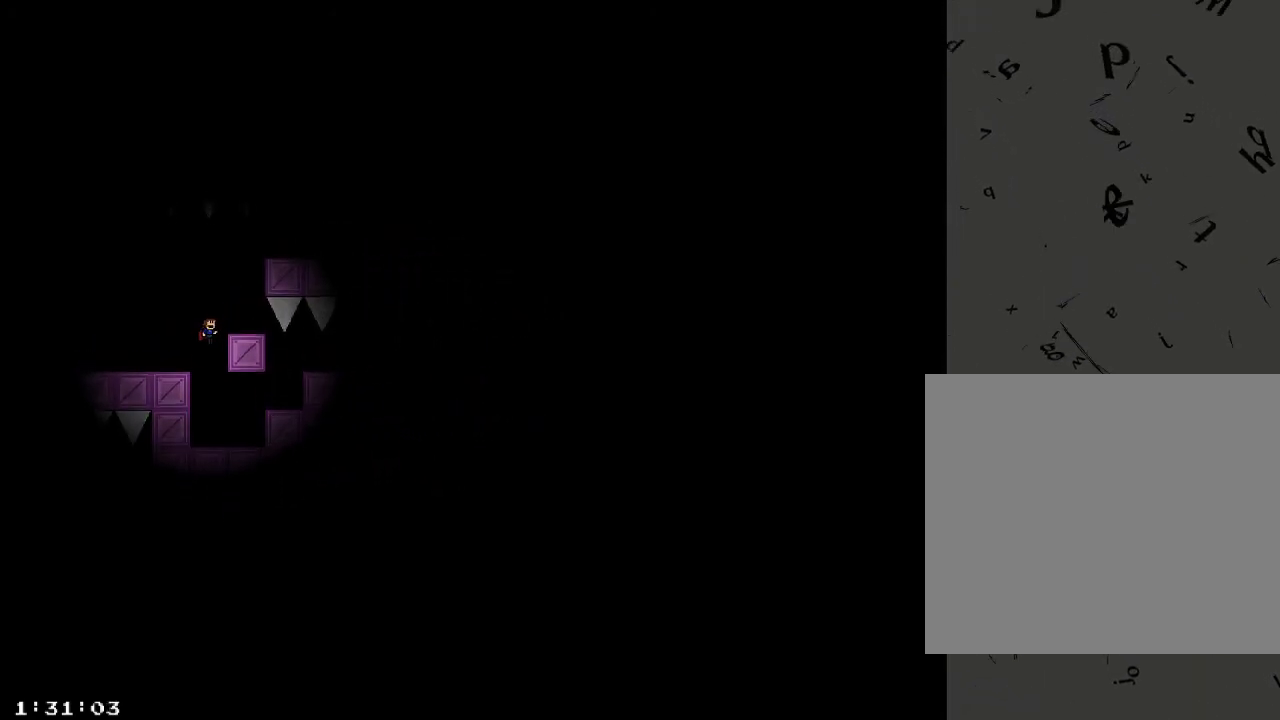
{"keys": ["d"], "events": [[100, "d", "up"], [100, "shift_r", "up"], [180, "shift_r", "down"], [240, "d", "down"], [260, "shift_r", "up"], [380, "shift_r", "down"], [460, "shift_r", "up"]]}
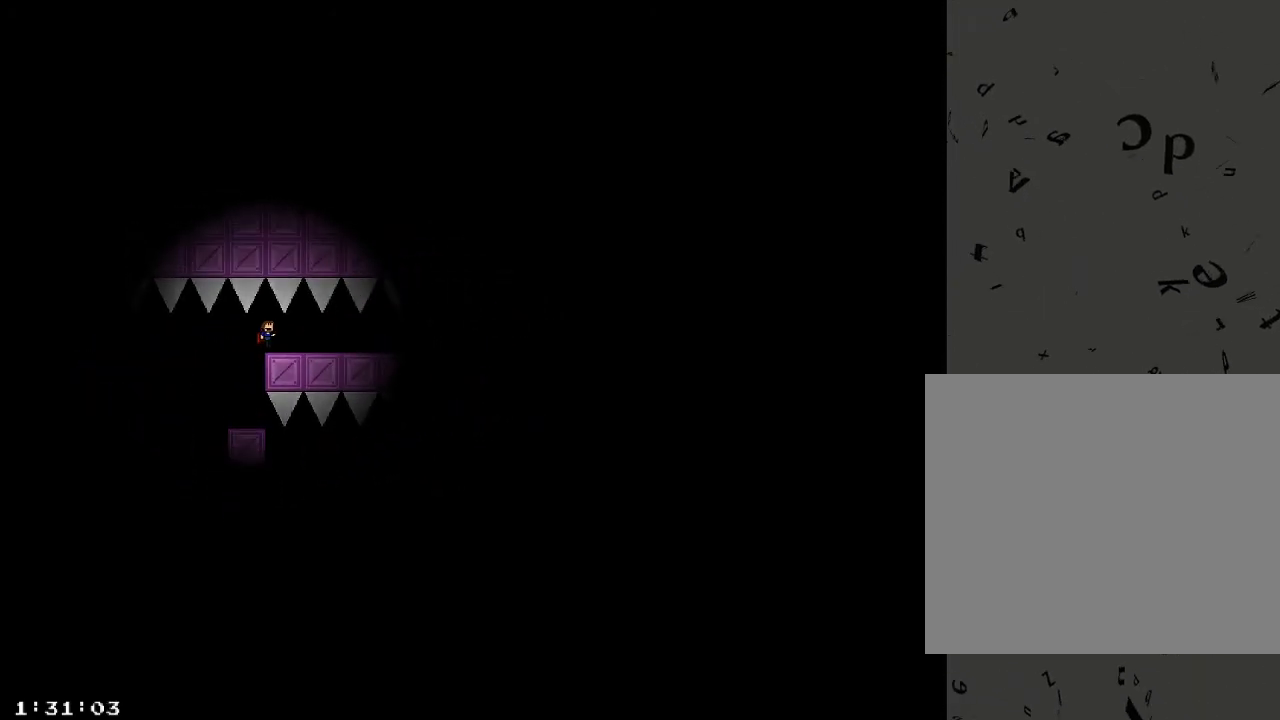
{"keys": ["d"], "events": []}
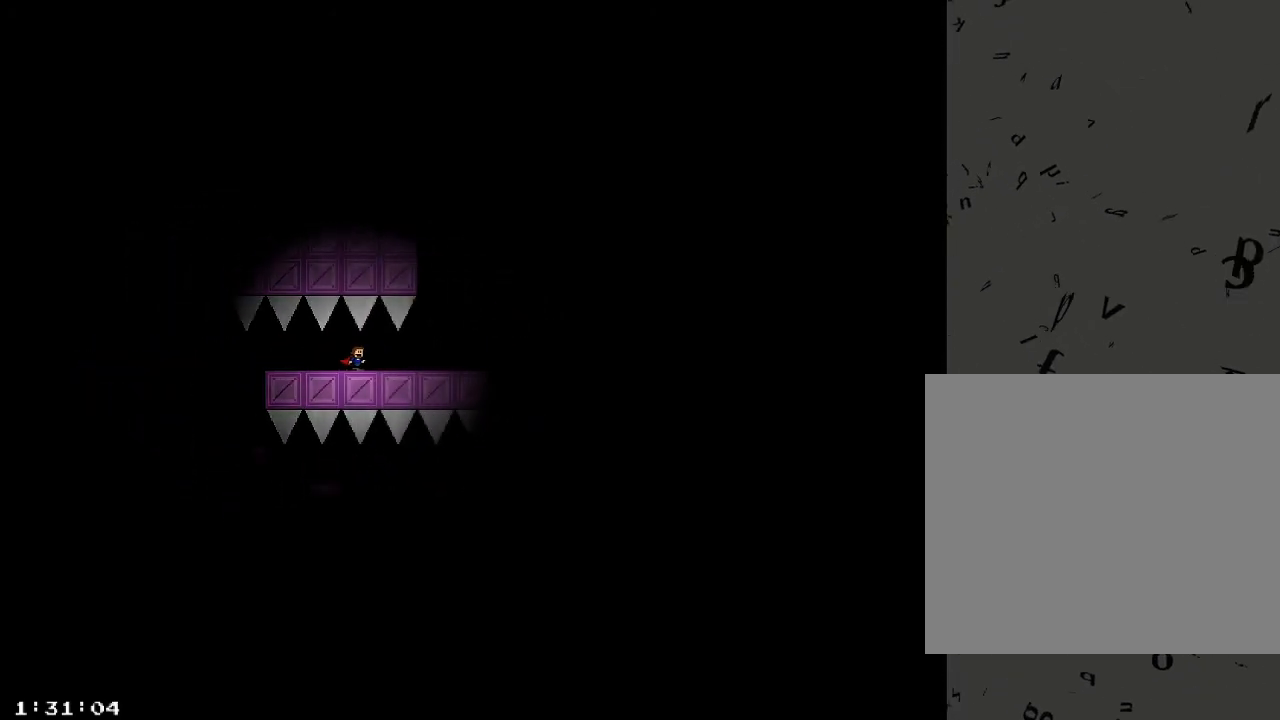
{"keys": ["d"], "events": []}
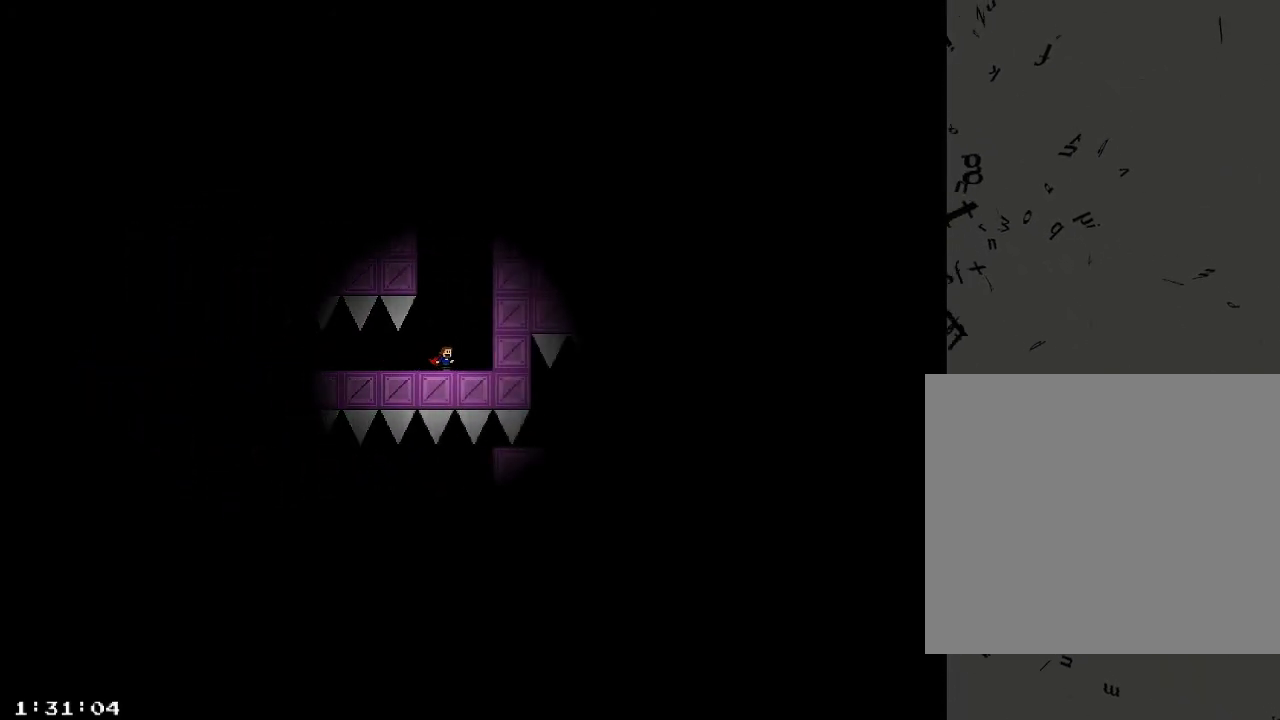
{"keys": ["d"], "events": [[80, "shift_r", "down"], [380, "shift_r", "up"]]}
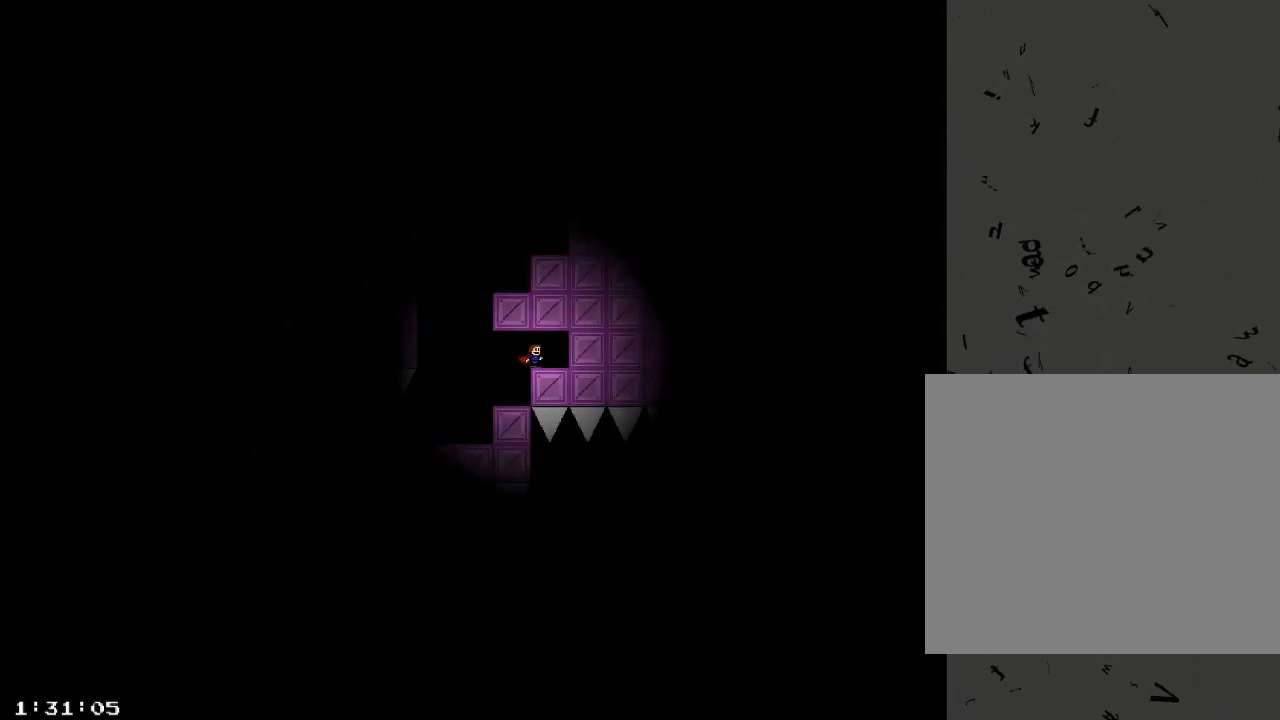
{"keys": ["d"], "events": [[80, "shift_r", "down"], [260, "shift_r", "up"], [360, "shift_r", "down"], [480, "shift_r", "up"]]}
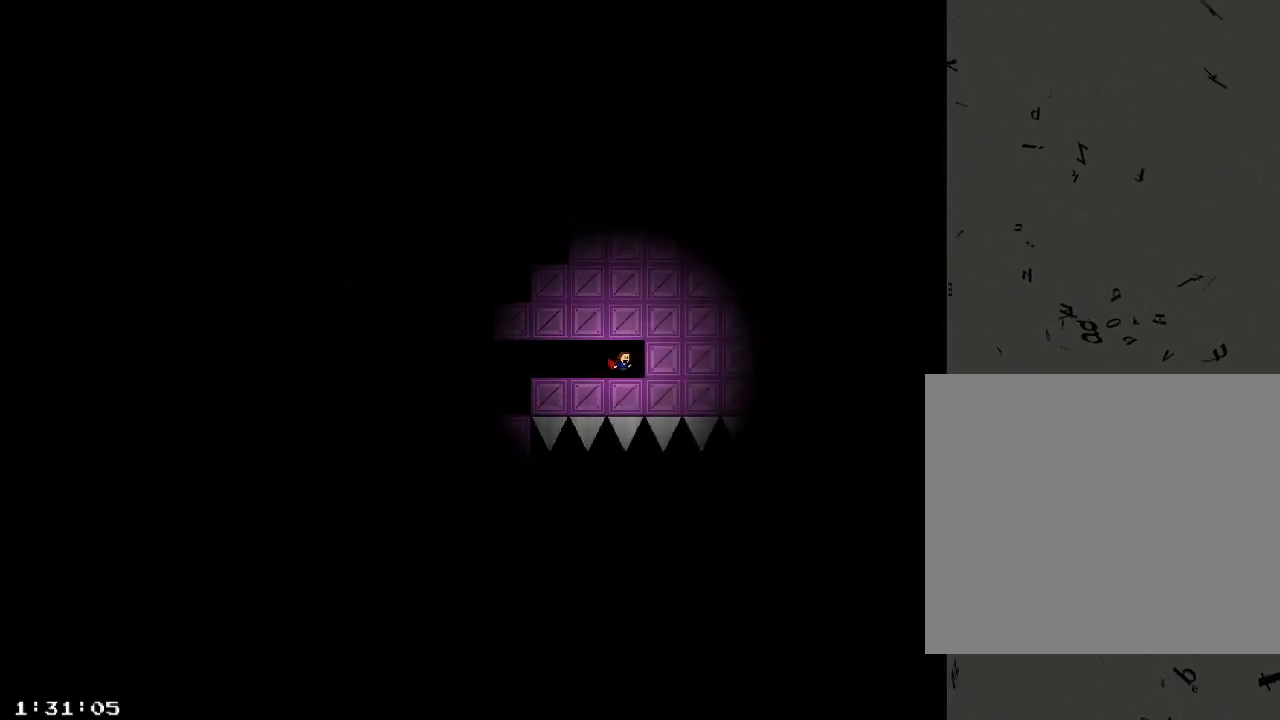
{"keys": ["d", "shift_r"], "events": [[140, "shift_r", "down"], [240, "shift_r", "up"], [400, "shift_r", "down"]]}
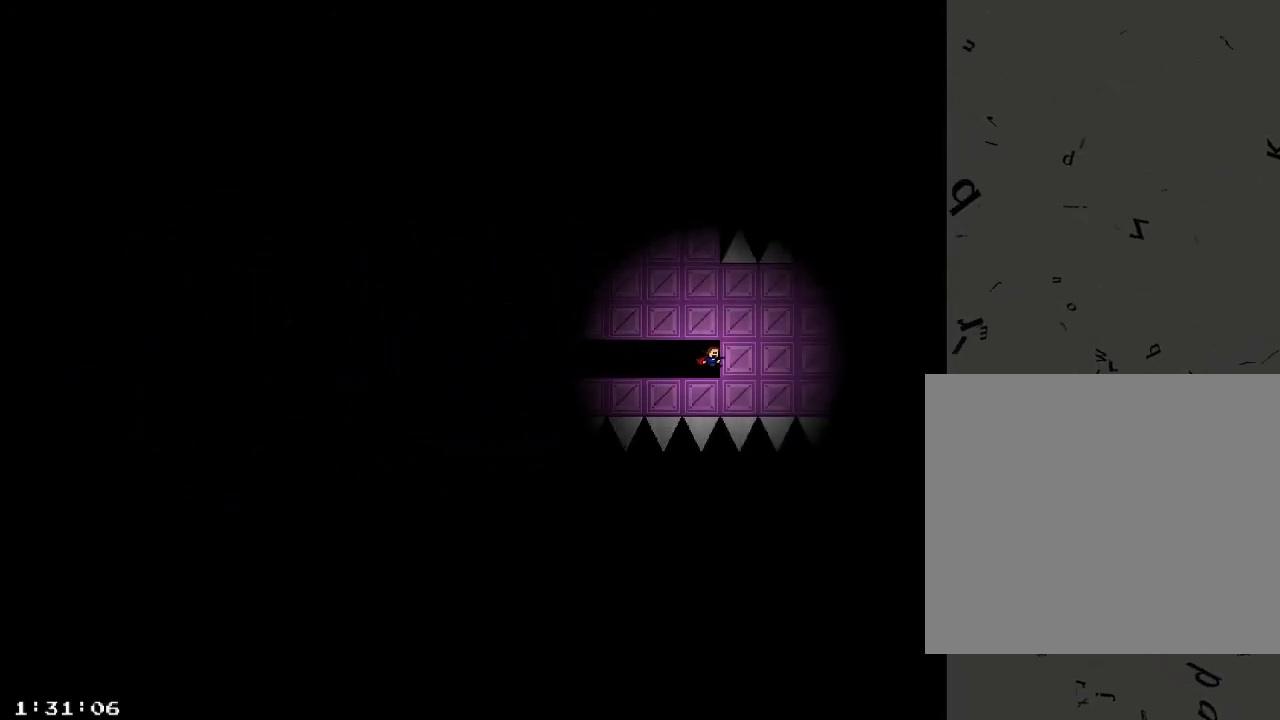
{"keys": ["d"], "events": [[40, "shift_r", "up"], [160, "shift_r", "down"], [340, "shift_r", "up"]]}
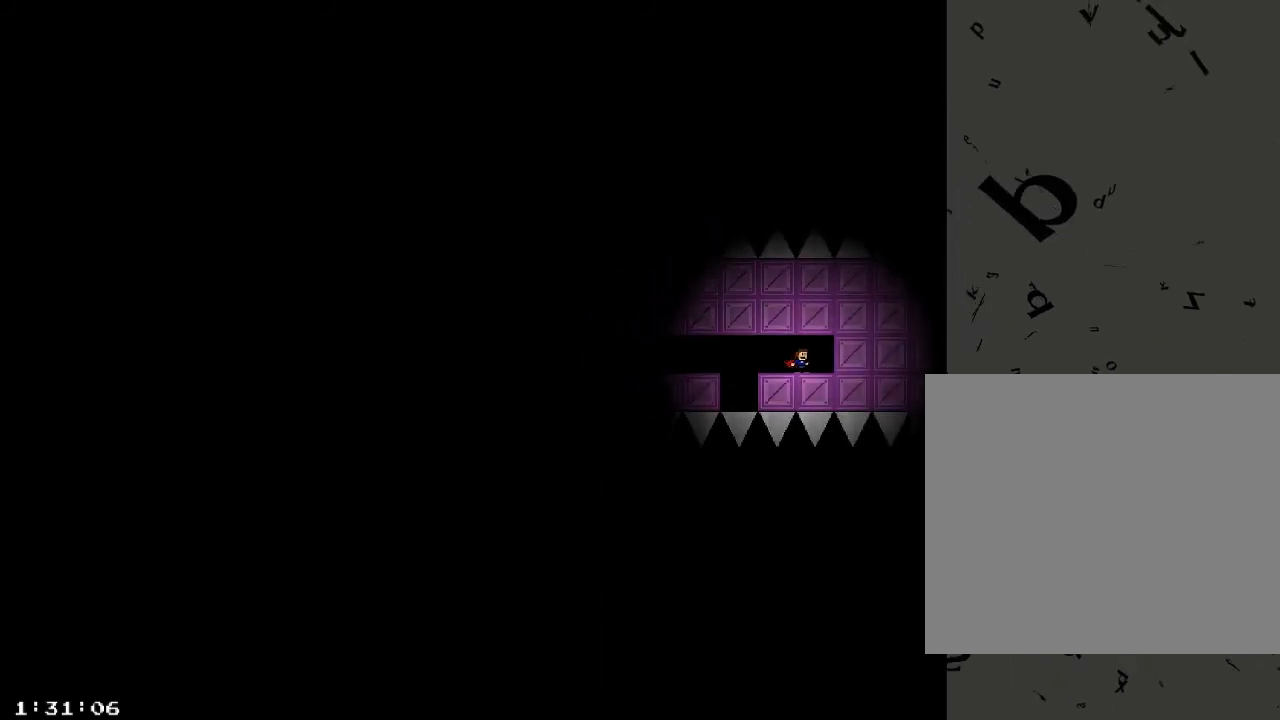
{"keys": ["a"], "events": [[100, "d", "up"], [240, "shift_r", "down"], [280, "a", "down"], [420, "shift_r", "up"]]}
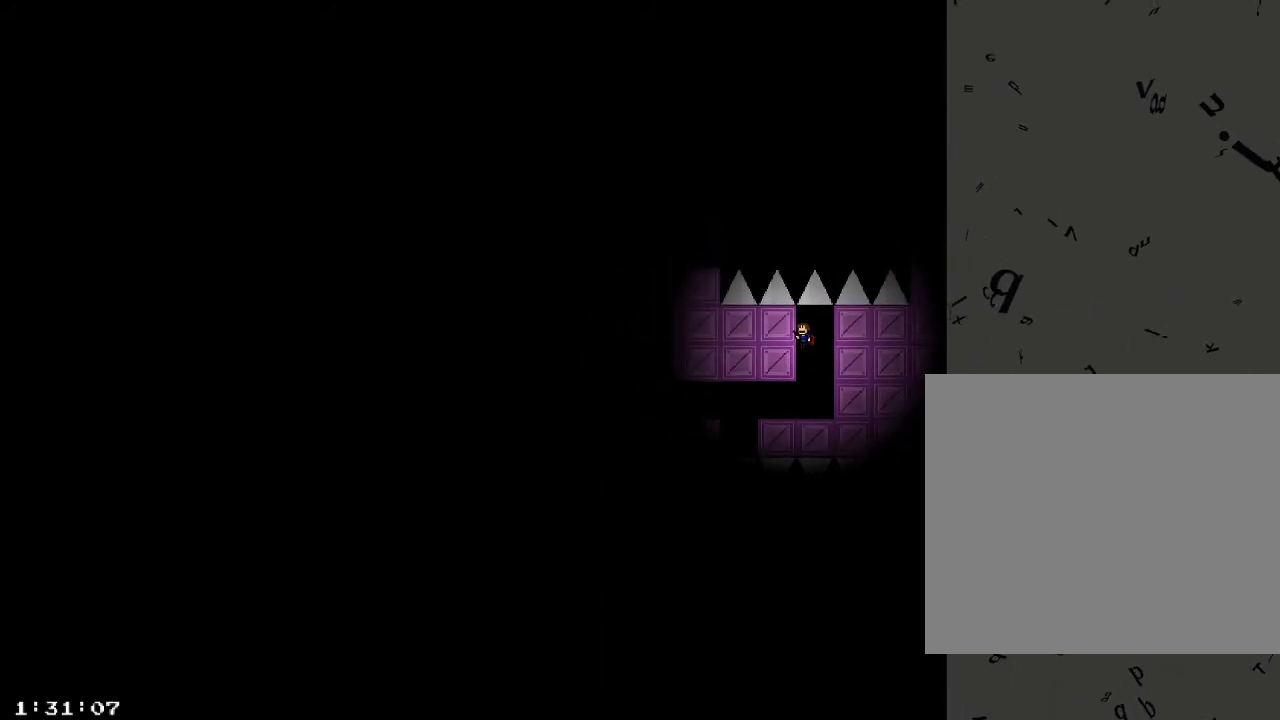
{"keys": ["a"], "events": [[220, "shift_r", "down"], [240, "shift_r", "up"]]}
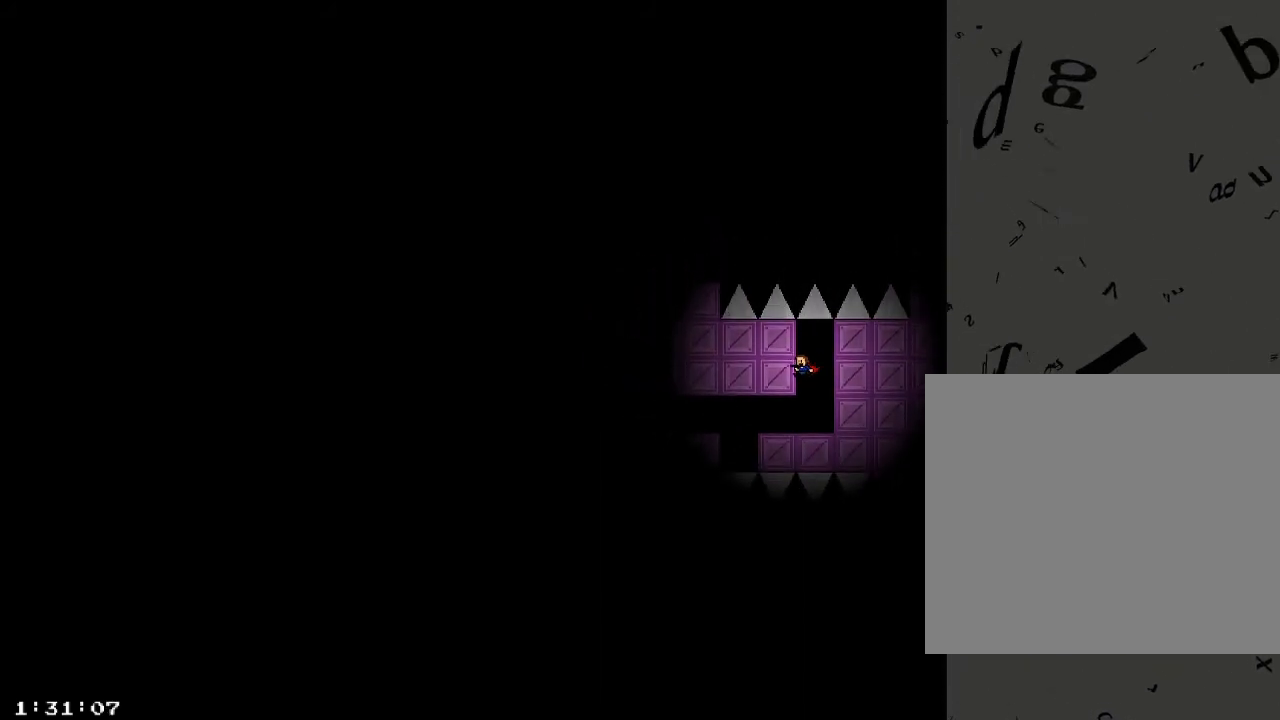
{"keys": ["a", "shift_r"], "events": [[40, "shift_r", "down"], [80, "shift_r", "up"], [480, "shift_r", "down"]]}
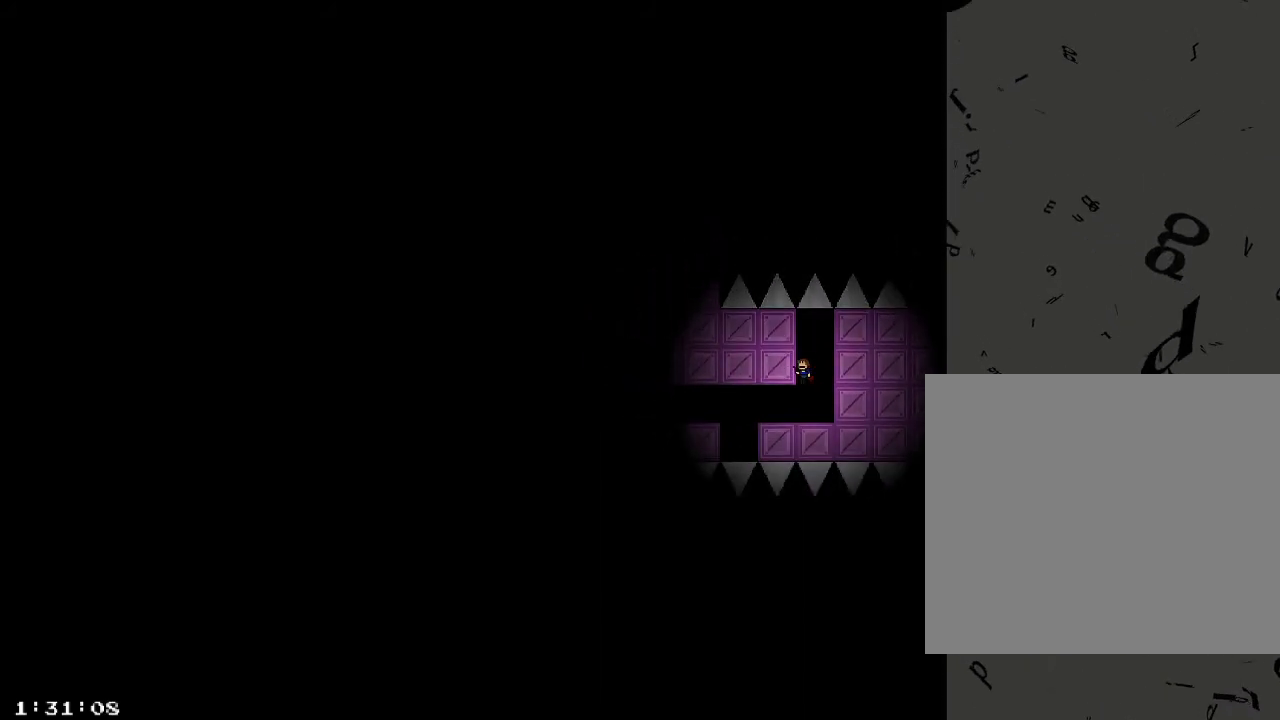
{"keys": ["a"], "events": [[20, "shift_r", "up"], [260, "shift_r", "down"], [320, "shift_r", "up"]]}
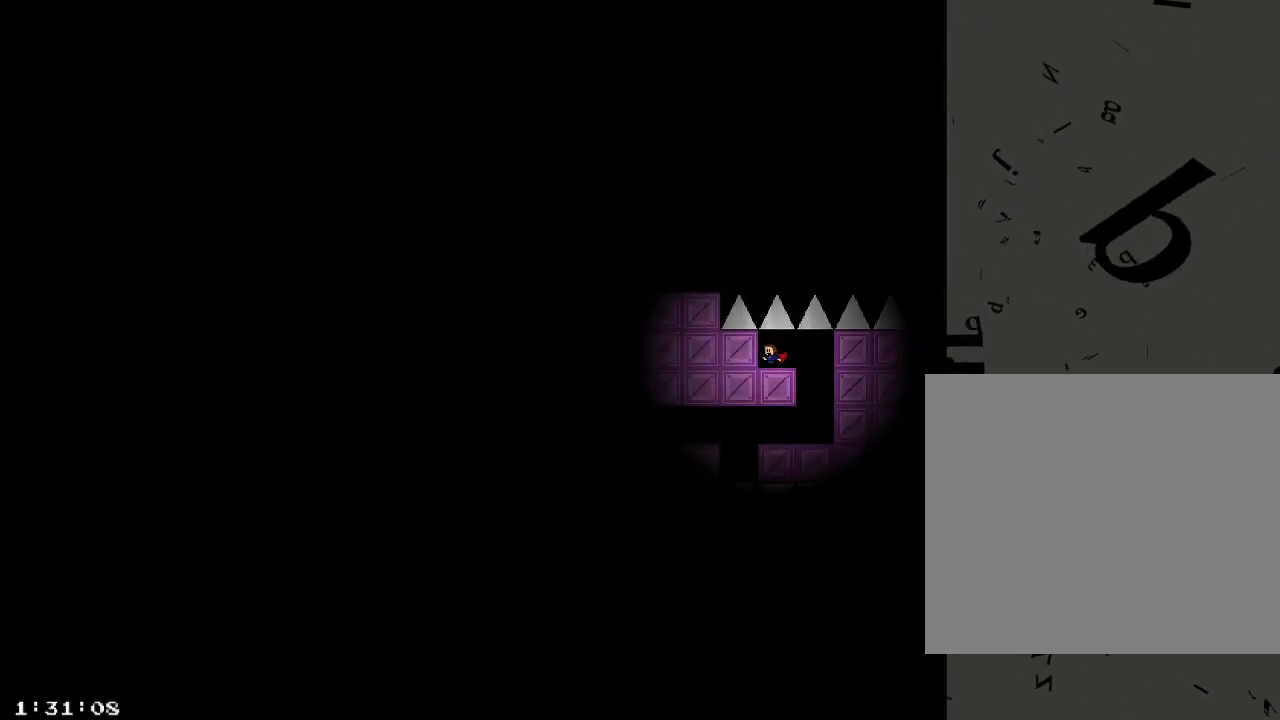
{"keys": ["a"], "events": []}
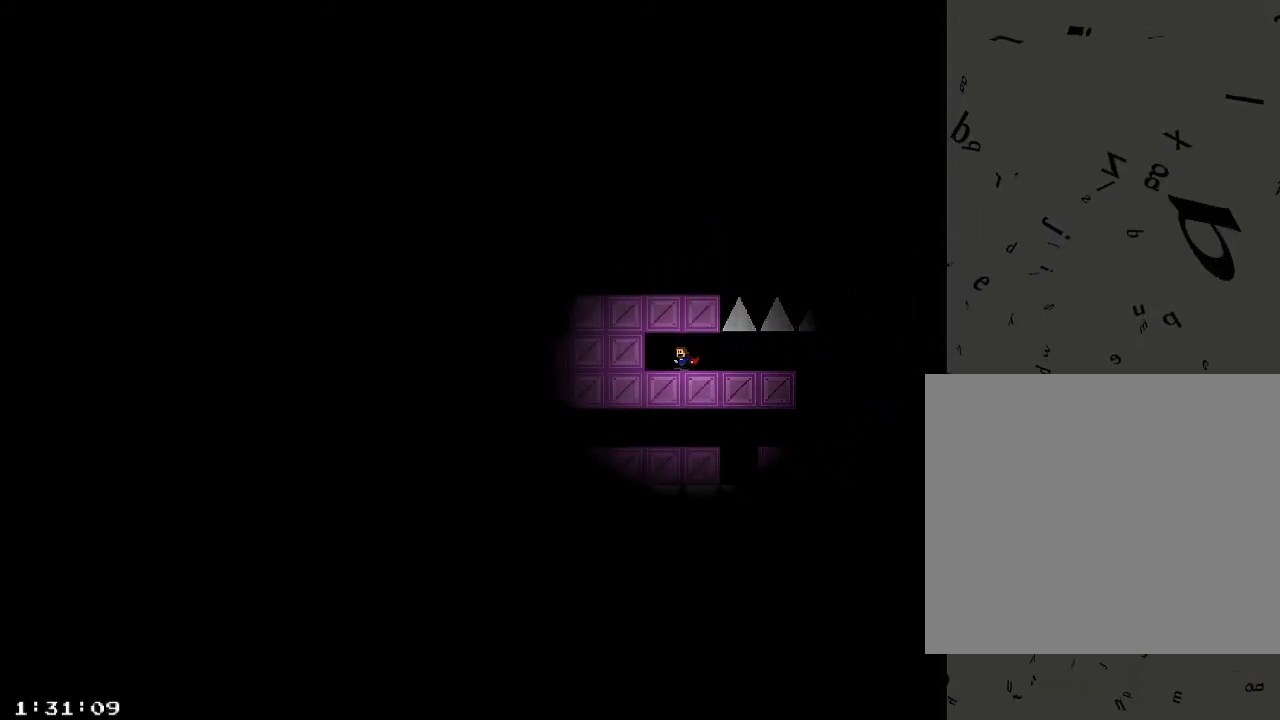
{"keys": ["a"], "events": []}
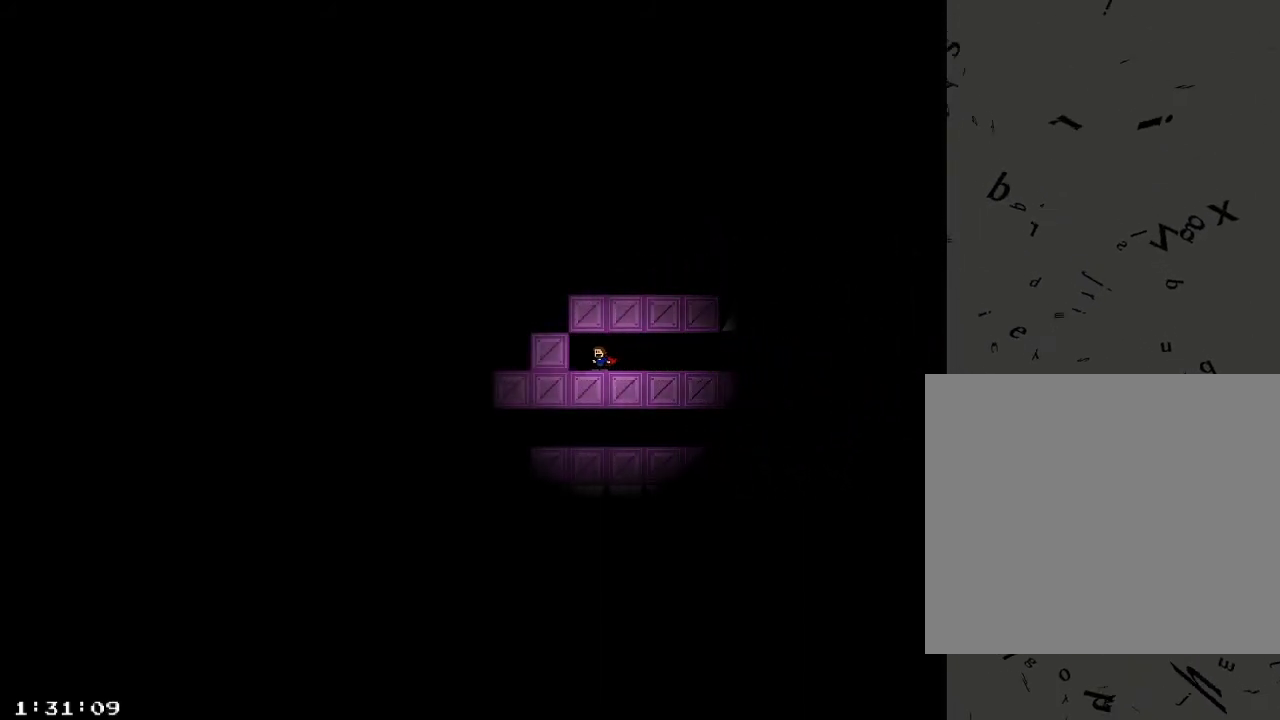
{"keys": ["d"], "events": [[280, "shift_r", "down"], [320, "d", "down"], [340, "a", "up"], [500, "shift_r", "up"]]}
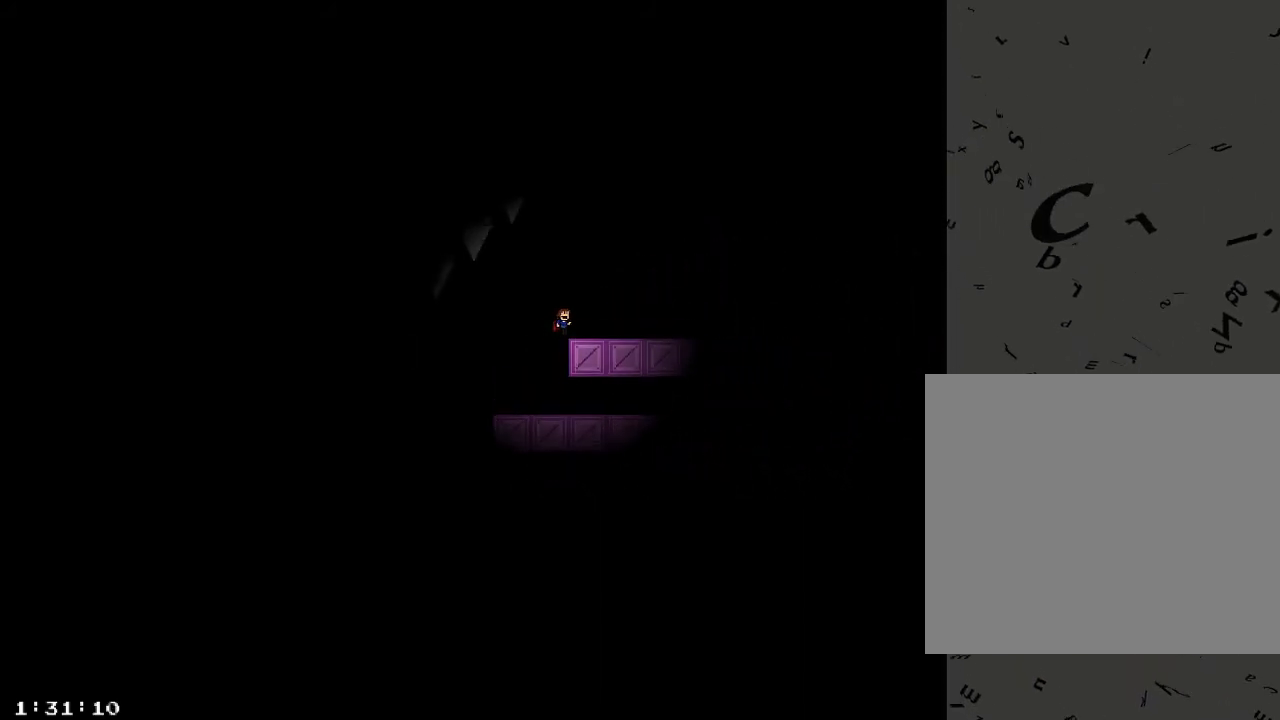
{"keys": ["d"], "events": [[240, "shift_r", "down"], [320, "shift_r", "up"]]}
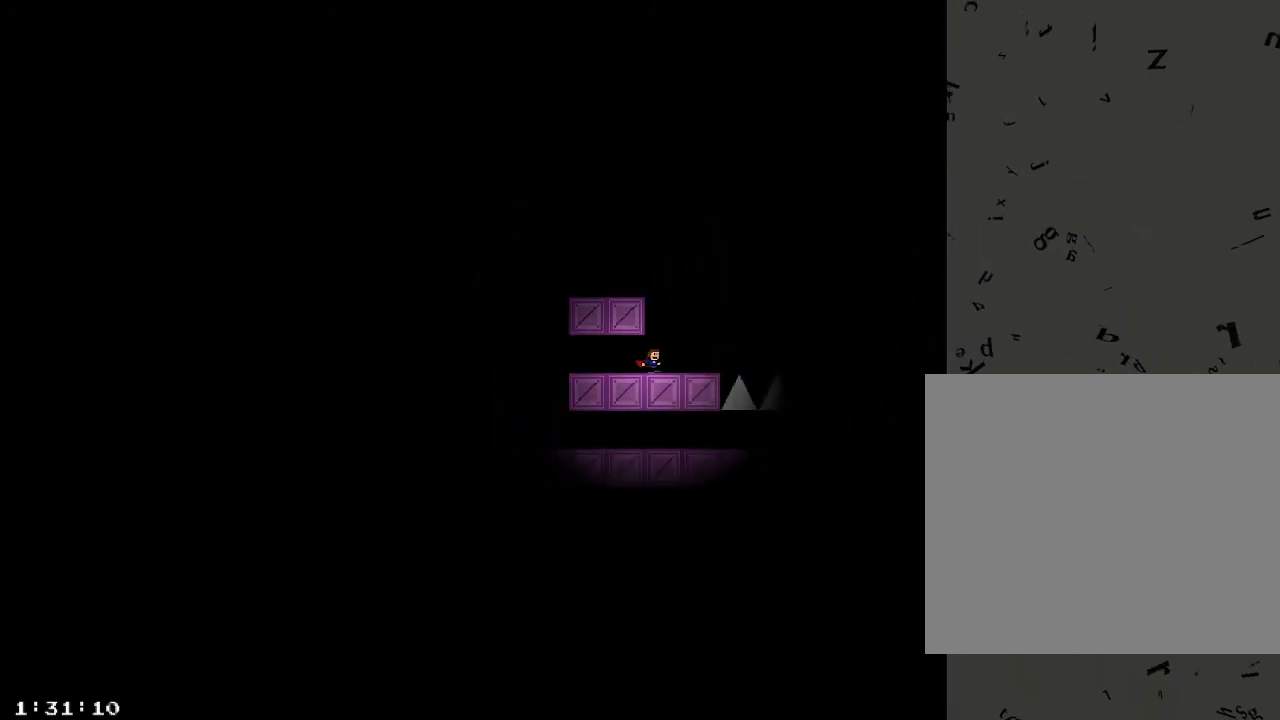
{"keys": ["a", "shift_r"], "events": [[380, "shift_r", "down"], [400, "shift_r", "up"], [480, "d", "up"], [480, "shift_r", "down"], [500, "a", "down"]]}
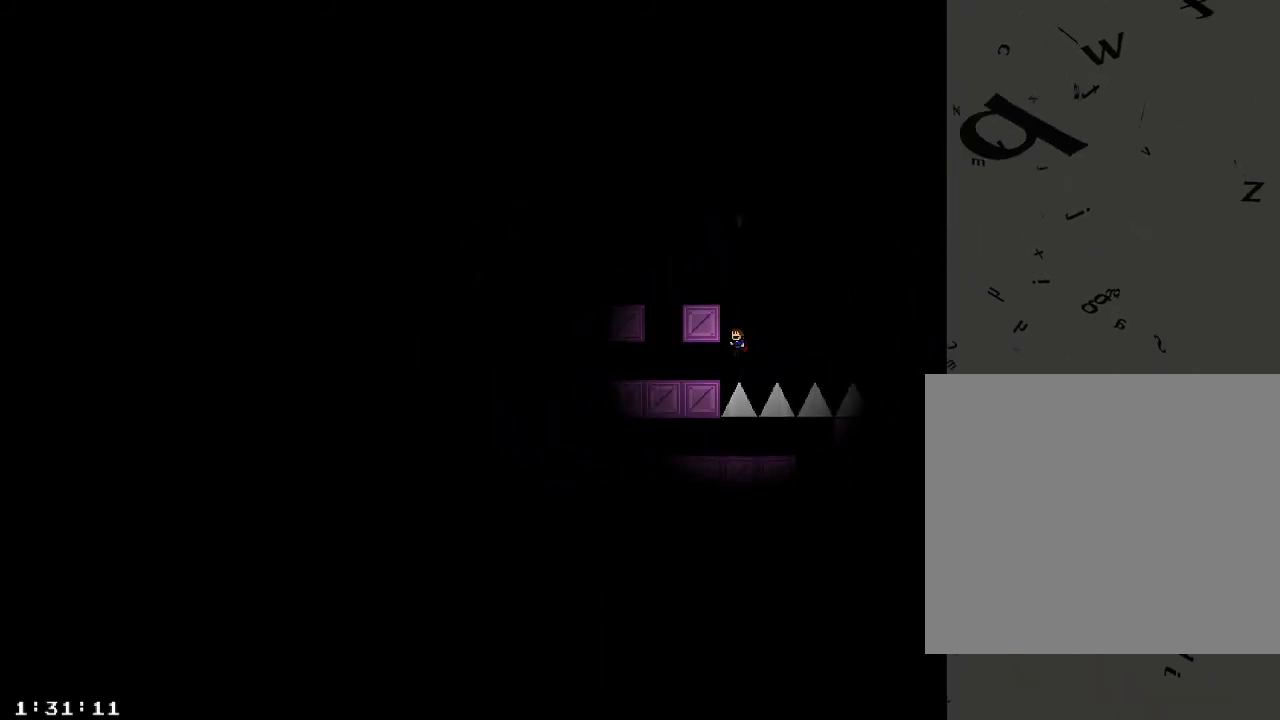
{"keys": [], "events": [[40, "shift_r", "up"], [80, "shift_r", "down"], [140, "a", "up"], [160, "shift_r", "up"], [200, "shift_r", "down"], [260, "shift_r", "up"]]}
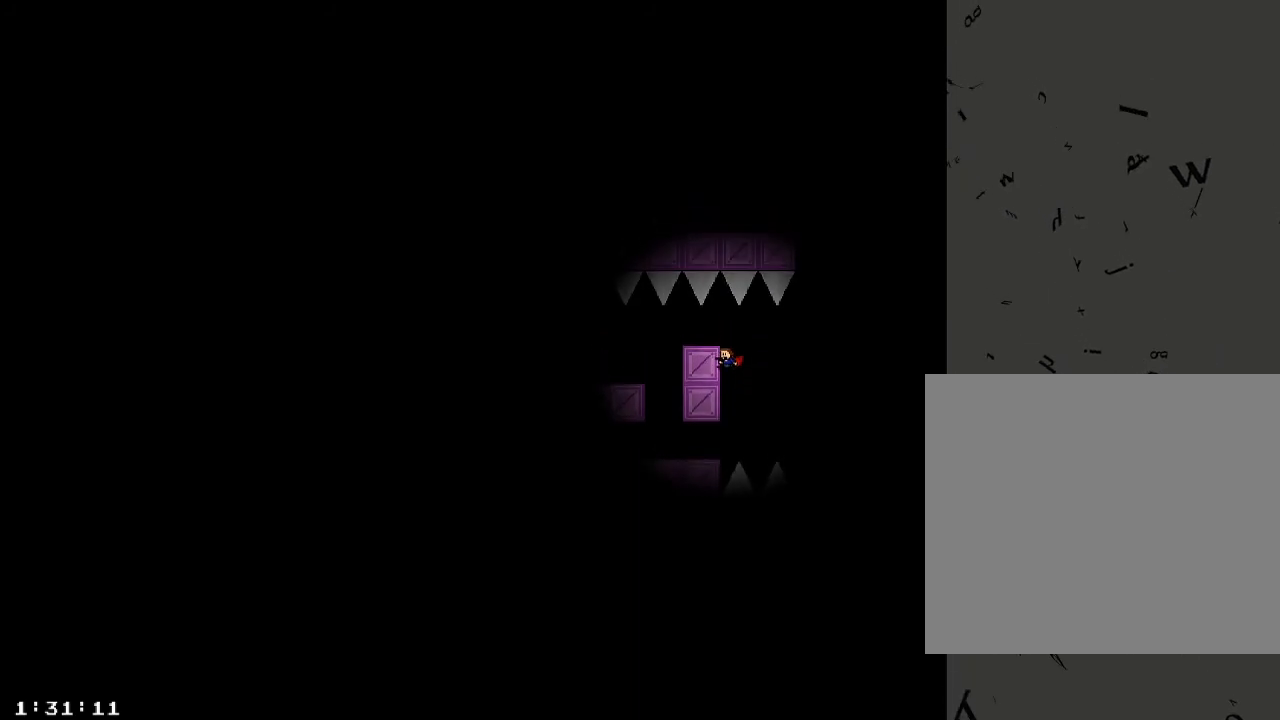
{"keys": ["d"], "events": [[100, "d", "down"], [120, "shift_r", "down"], [260, "shift_r", "up"]]}
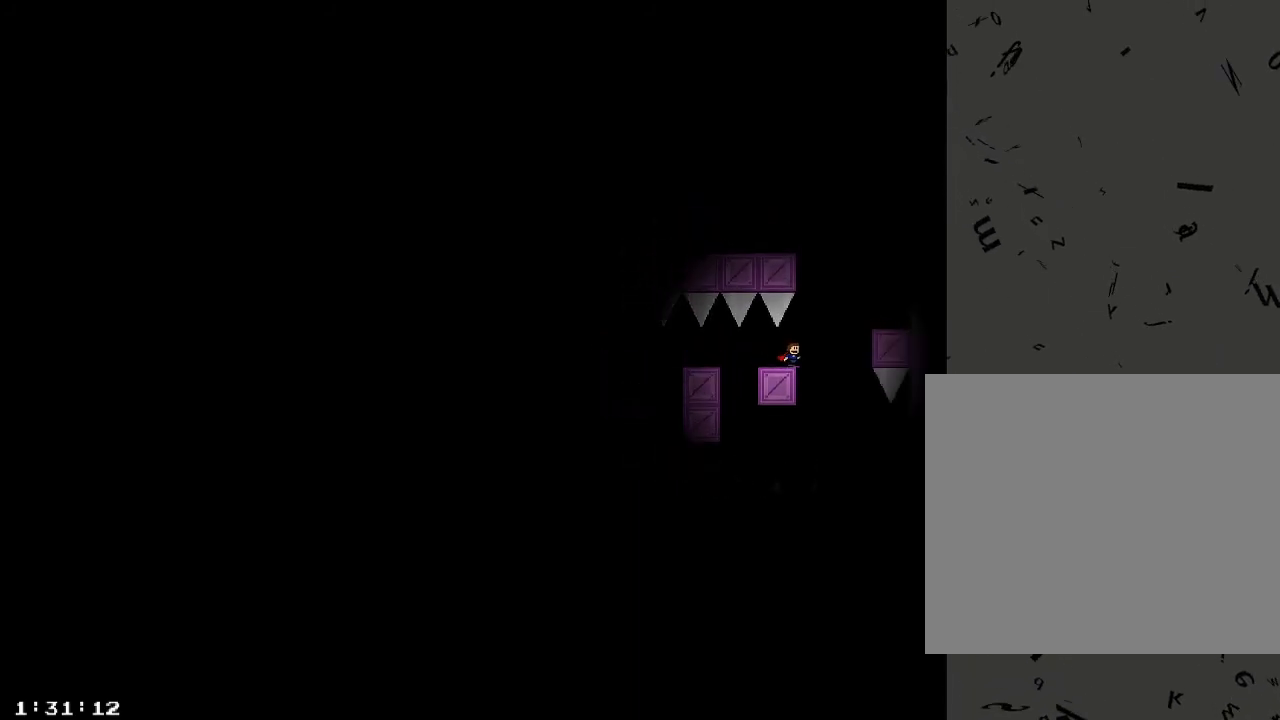
{"keys": ["d", "shift_r"], "events": [[140, "shift_r", "down"], [260, "shift_r", "up"], [300, "d", "up"], [320, "shift_r", "down"], [380, "d", "down"], [420, "shift_r", "up"], [500, "shift_r", "down"]]}
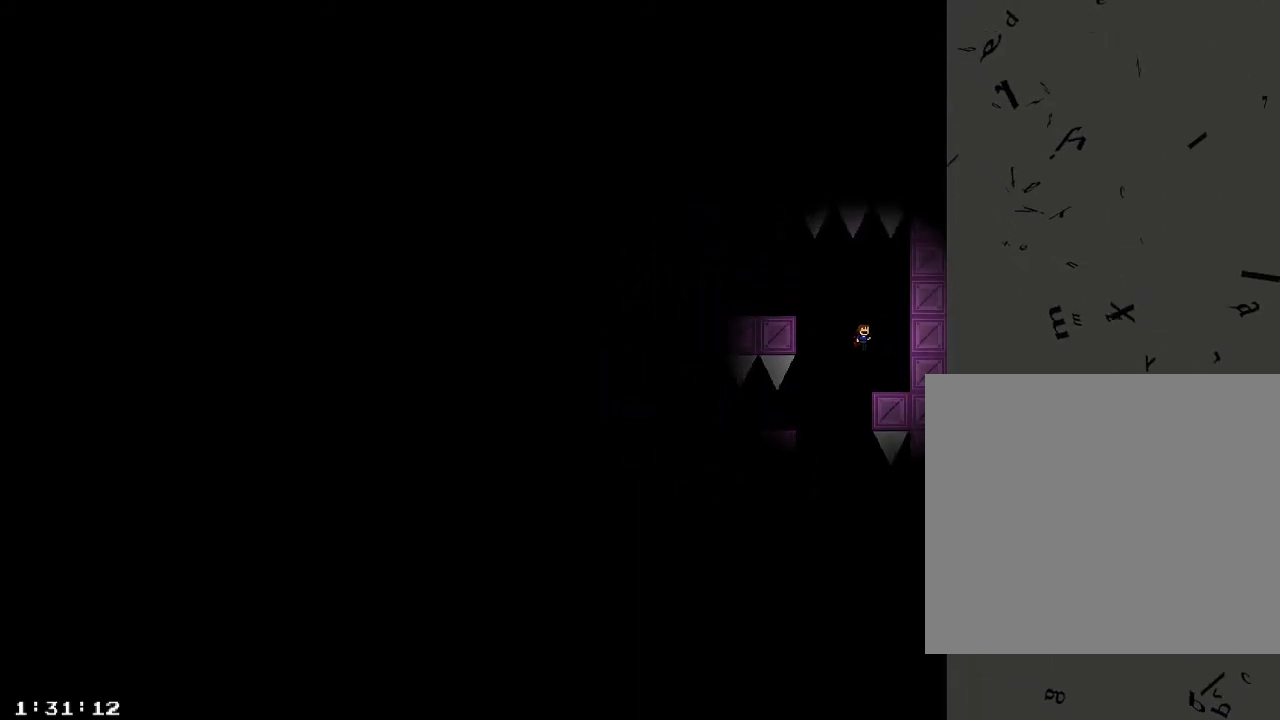
{"keys": ["a", "shift_r"], "events": [[60, "a", "down"], [80, "d", "up"], [100, "shift_r", "up"], [480, "shift_r", "down"]]}
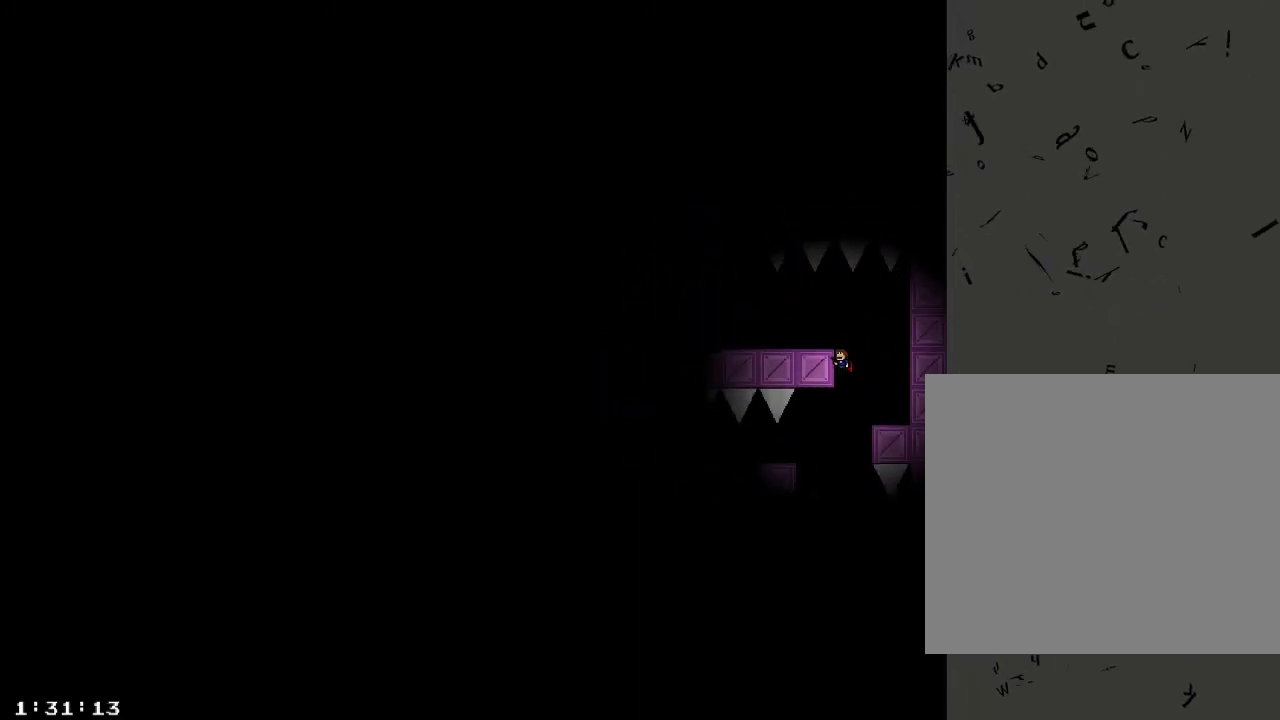
{"keys": ["a"], "events": [[120, "shift_r", "up"]]}
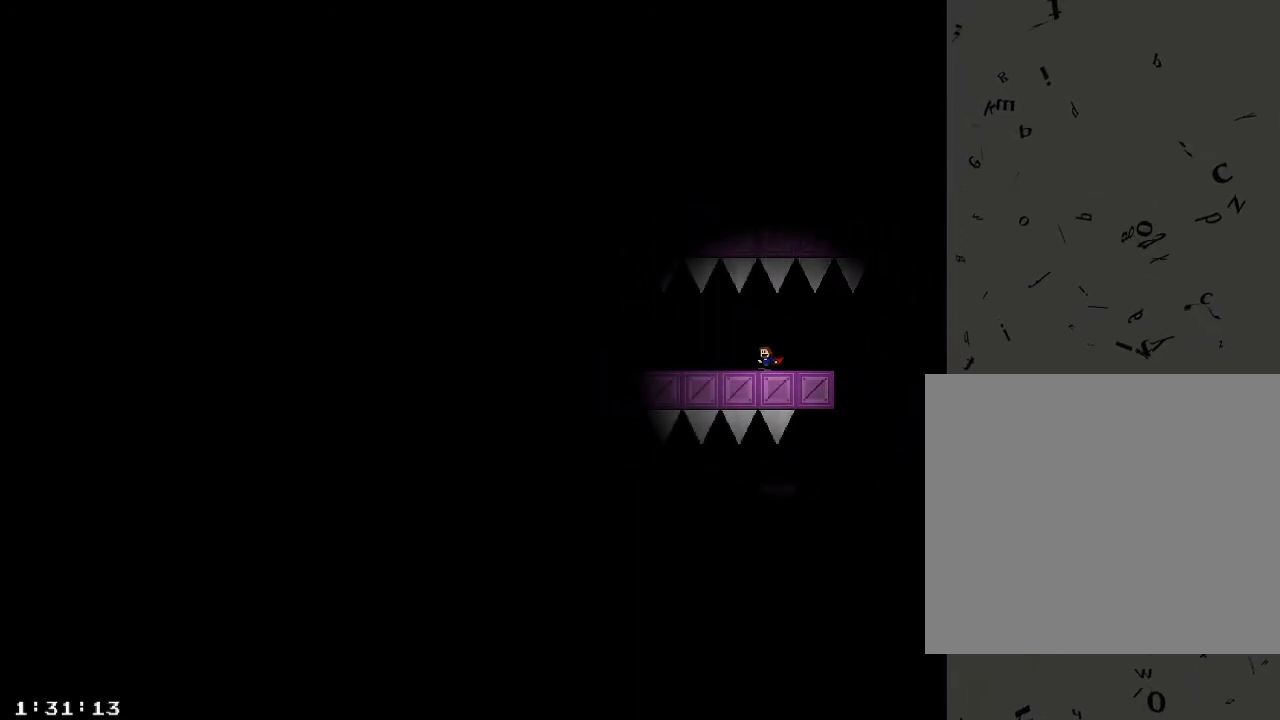
{"keys": ["a"], "events": []}
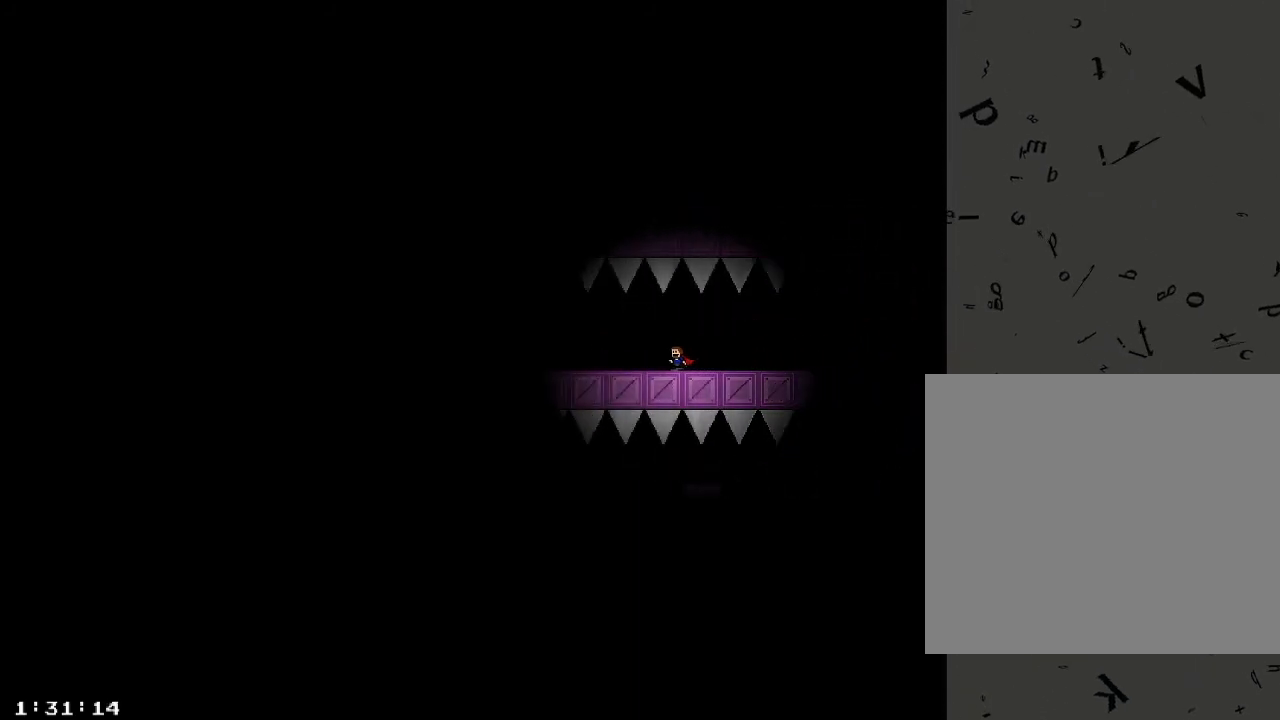
{"keys": ["a"], "events": []}
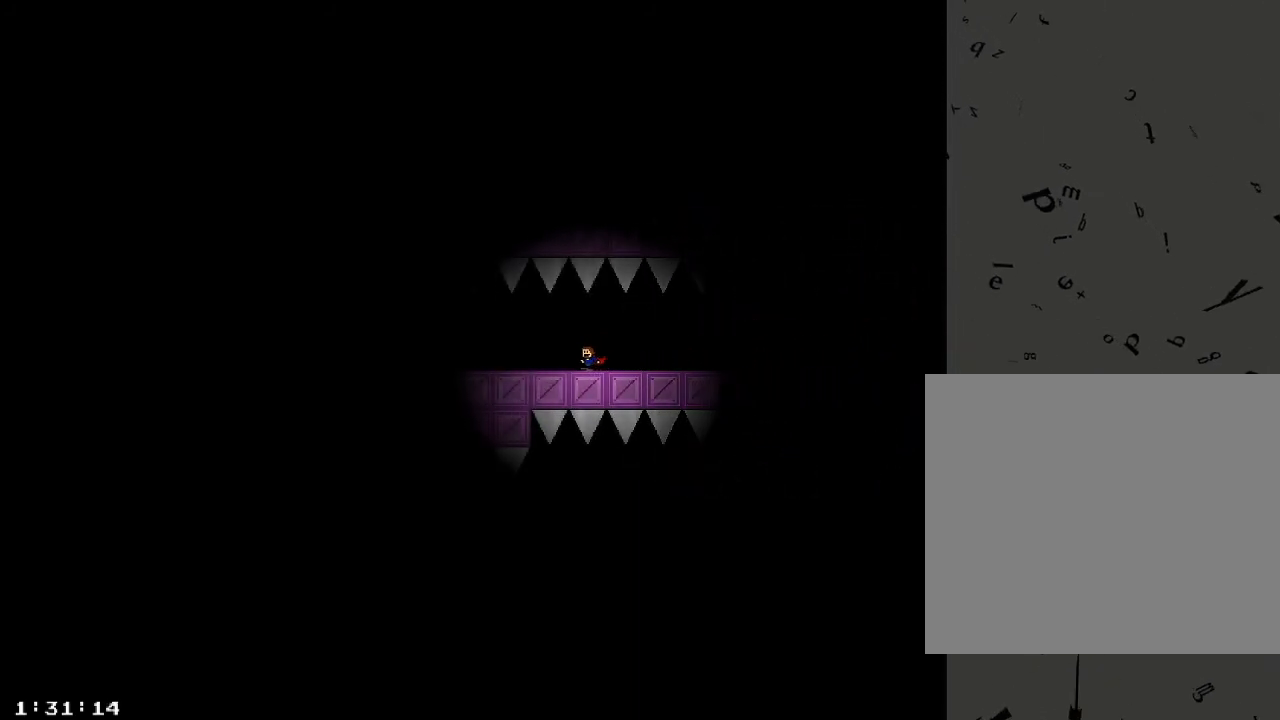
{"keys": ["a"], "events": []}
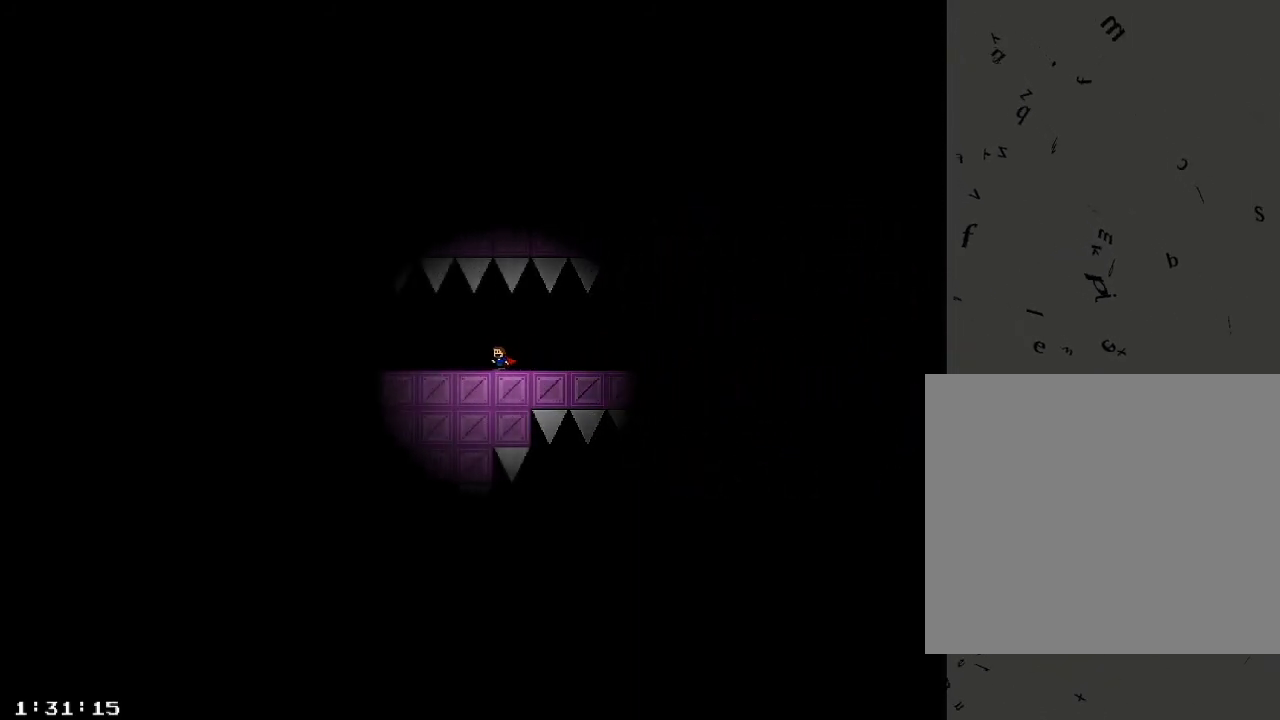
{"keys": ["a"], "events": [[260, "shift_r", "down"], [360, "shift_r", "up"]]}
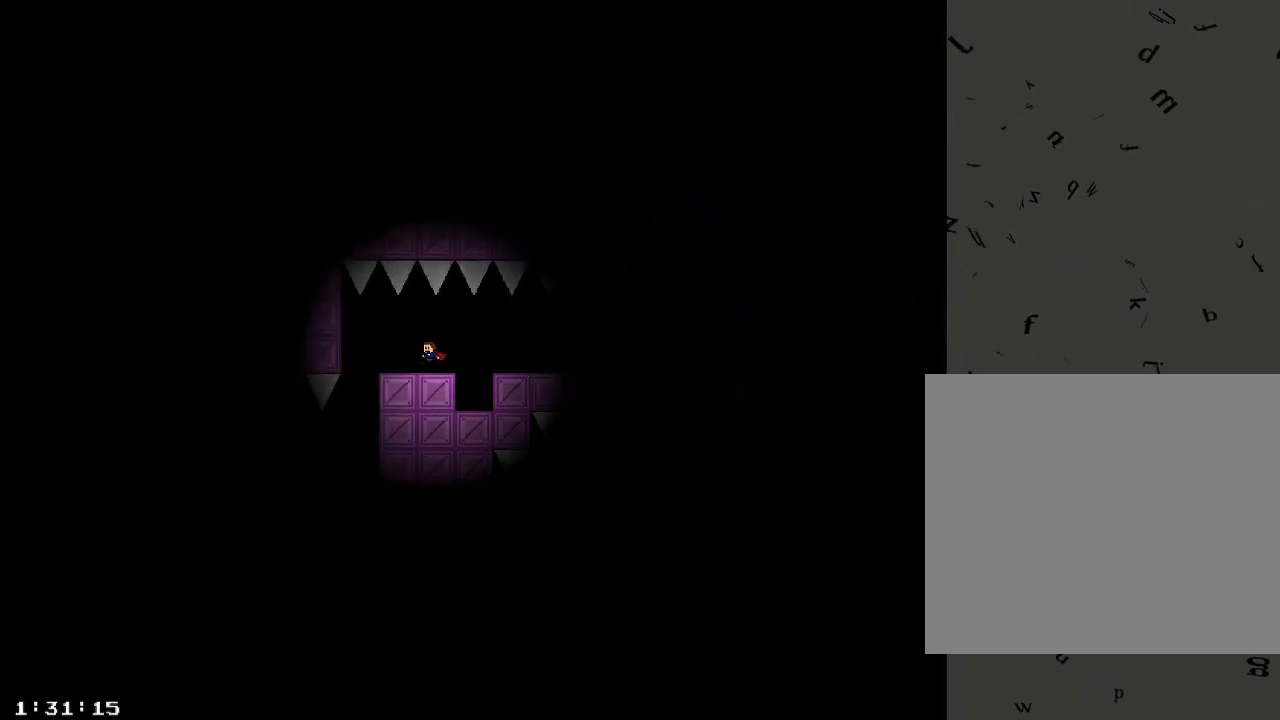
{"keys": [], "events": [[340, "a", "up"]]}
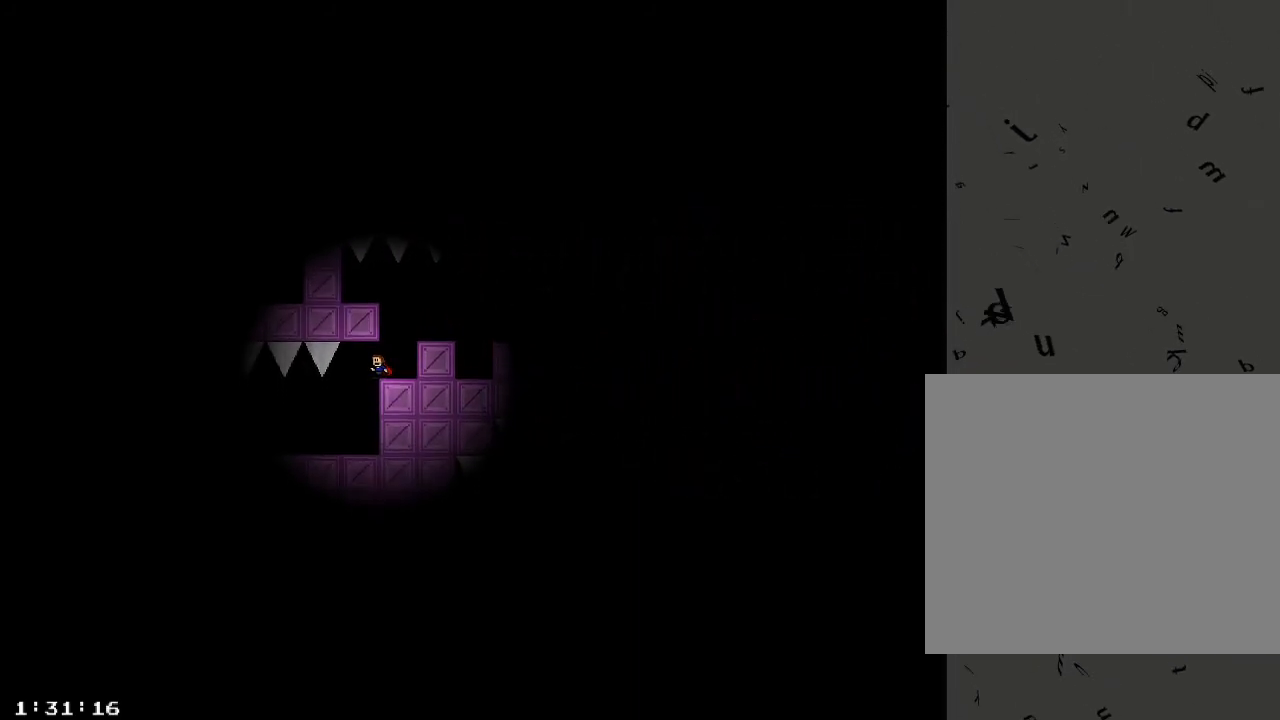
{"keys": ["a"], "events": [[20, "a", "down"], [100, "a", "up"], [280, "a", "down"]]}
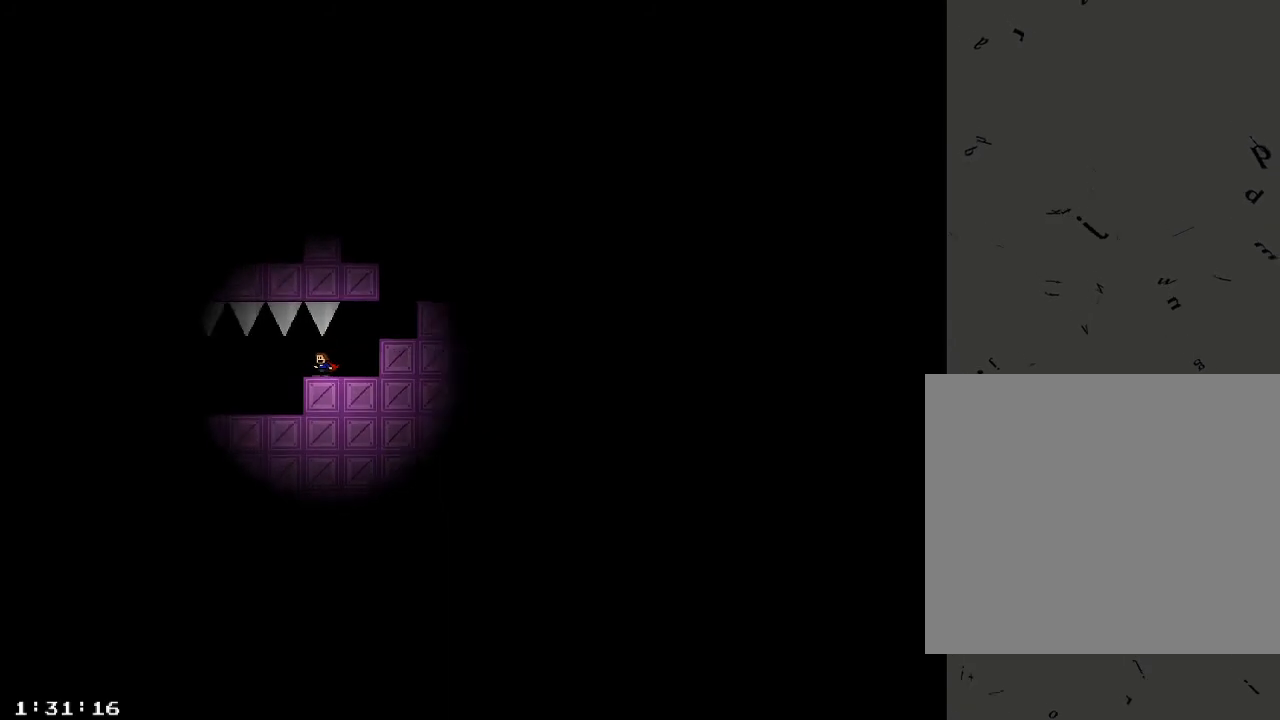
{"keys": ["a"], "events": []}
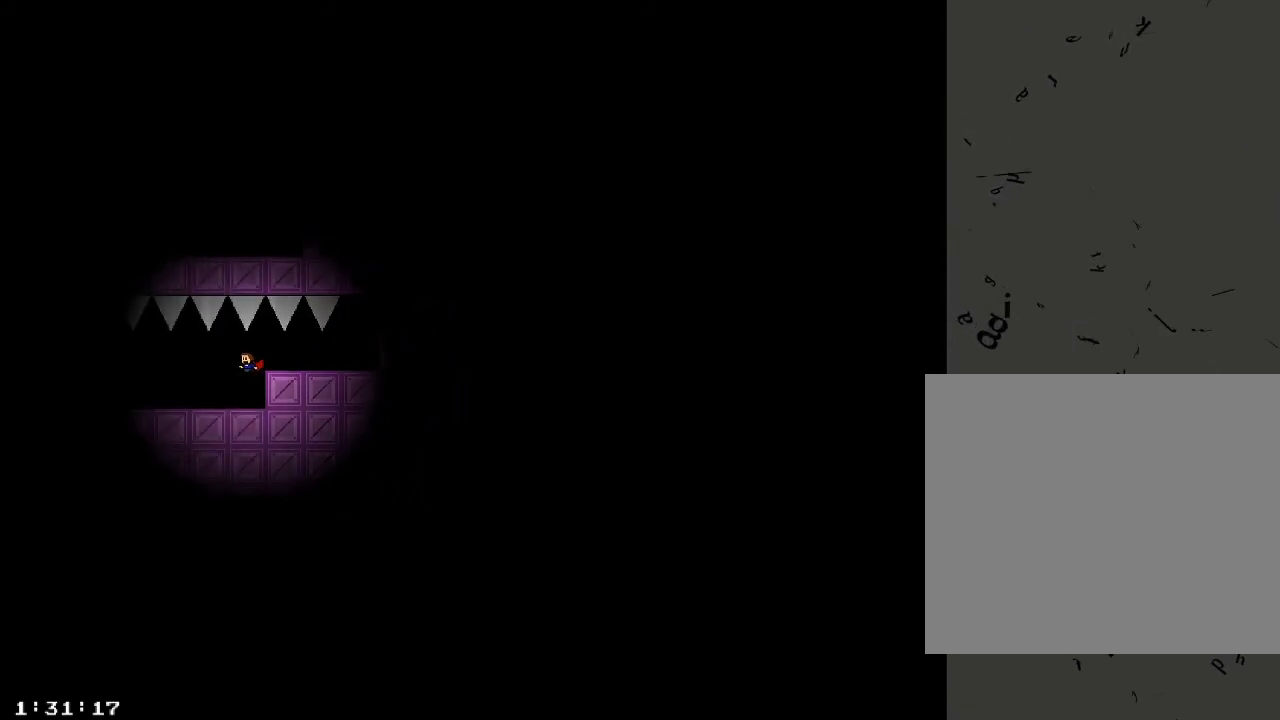
{"keys": ["a"], "events": []}